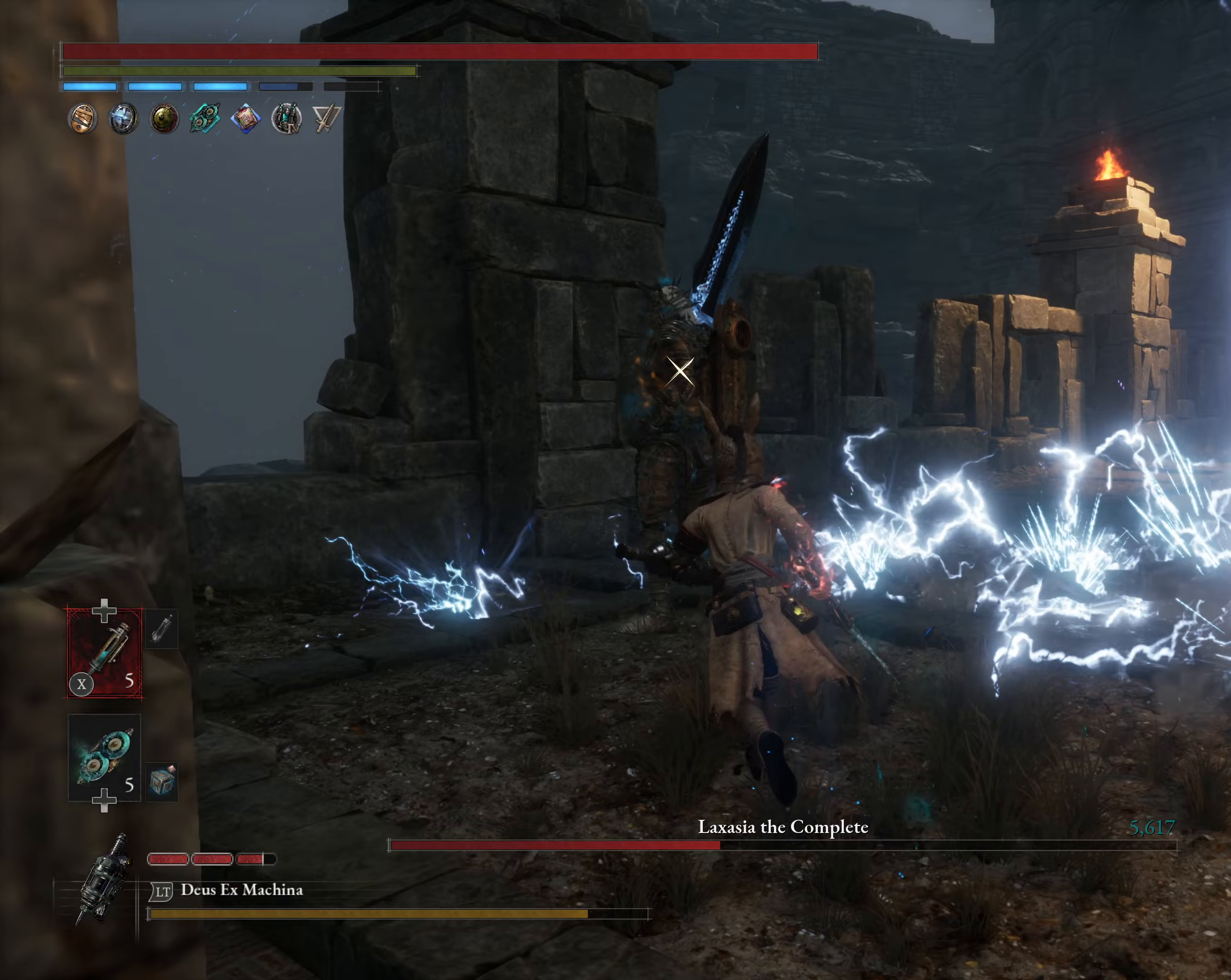
Gameplay with a controller (Xbox layout); each line is a JSON object with the inputs held at the frame after it. "events" lists button and stick changes between this image and that frame as [ms after this image, input, new state], when the widget could be followed in between. Not read: R3 right_stick.
{"buttons": [], "left_stick": "center", "events": [[83, "R2", "down"], [250, "B", "up"], [250, "R2", "up"], [433, "left_stick", "center"]]}
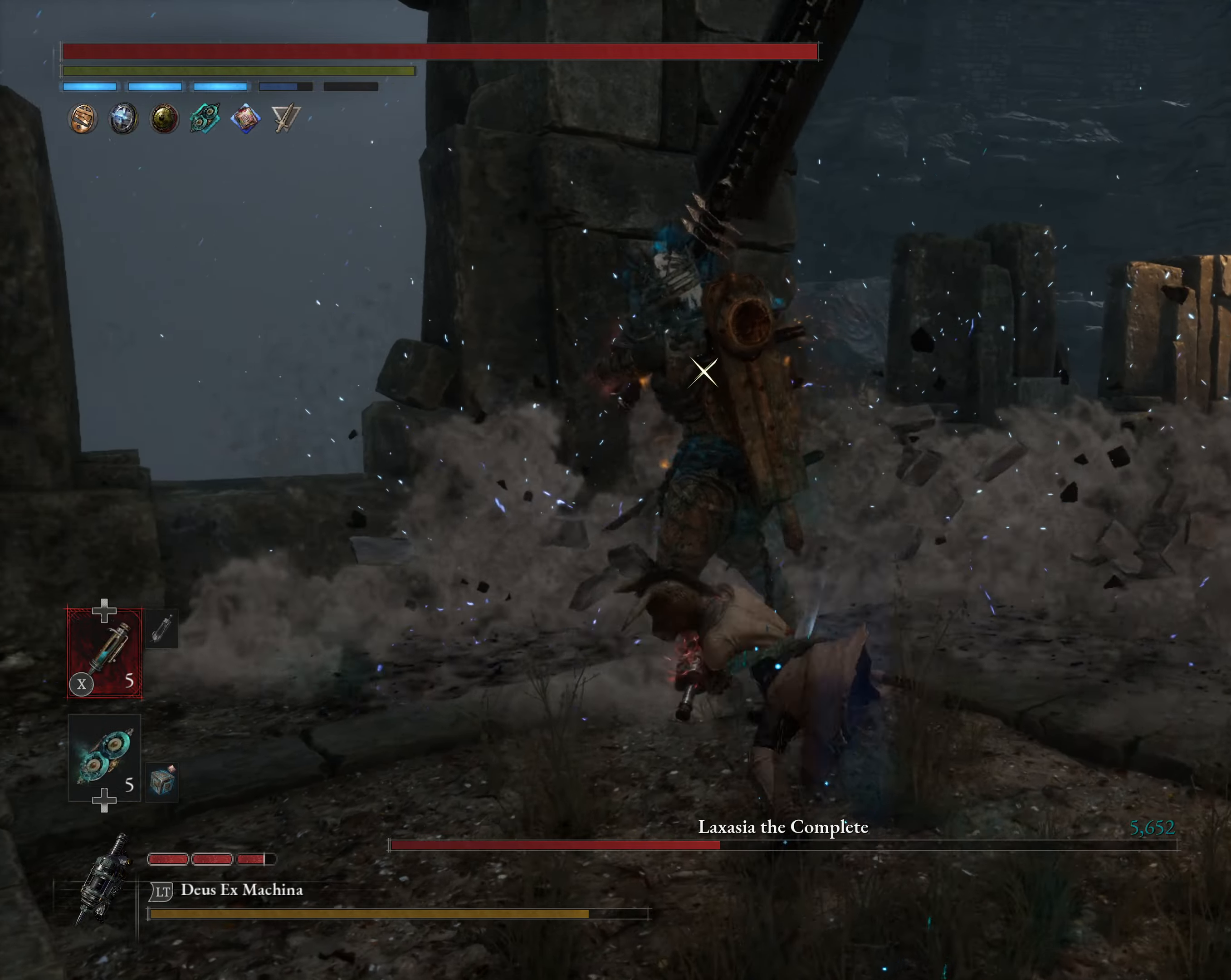
{"buttons": [], "left_stick": "center", "events": []}
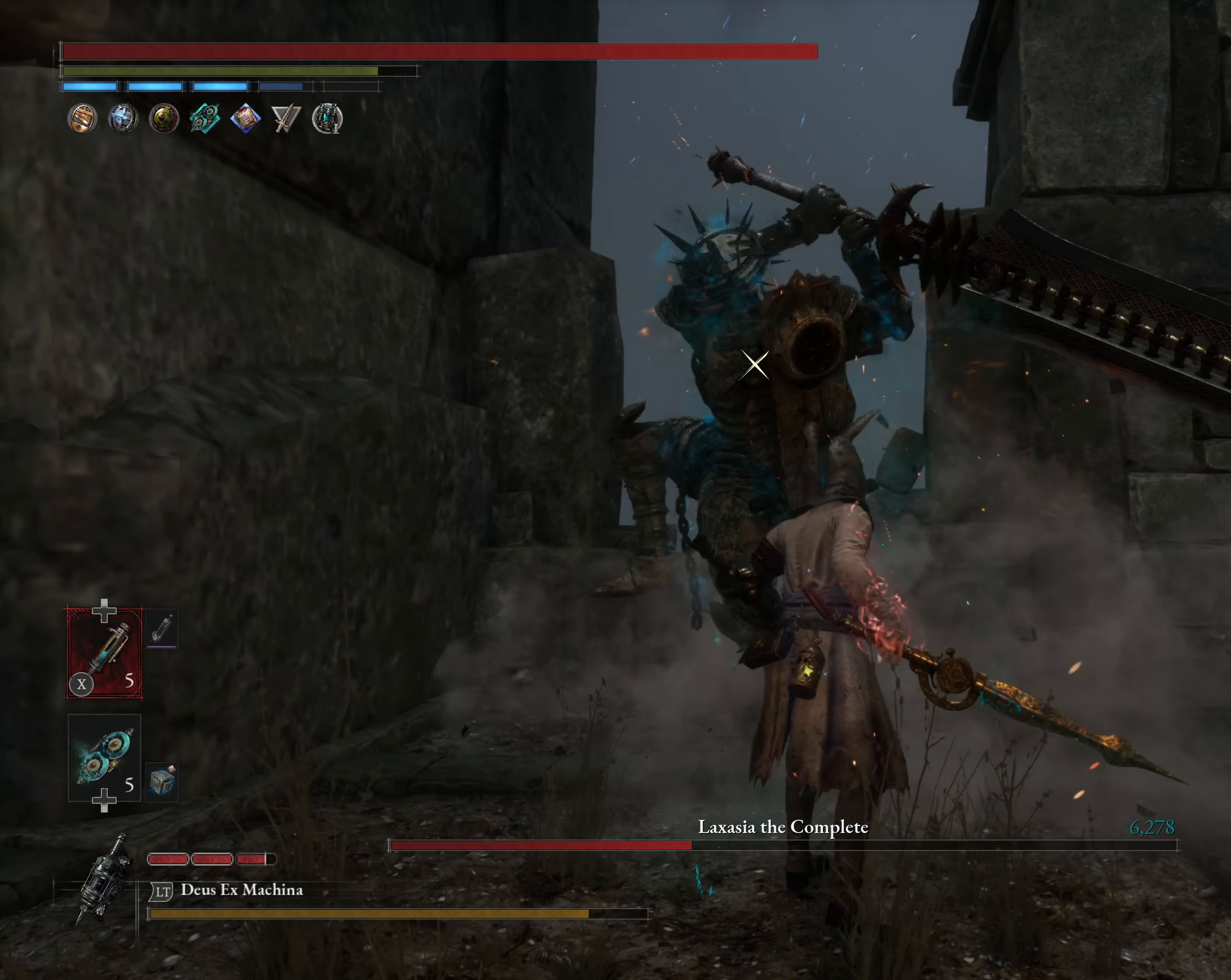
{"buttons": [], "left_stick": "down-left", "events": [[167, "left_stick", "down-left"]]}
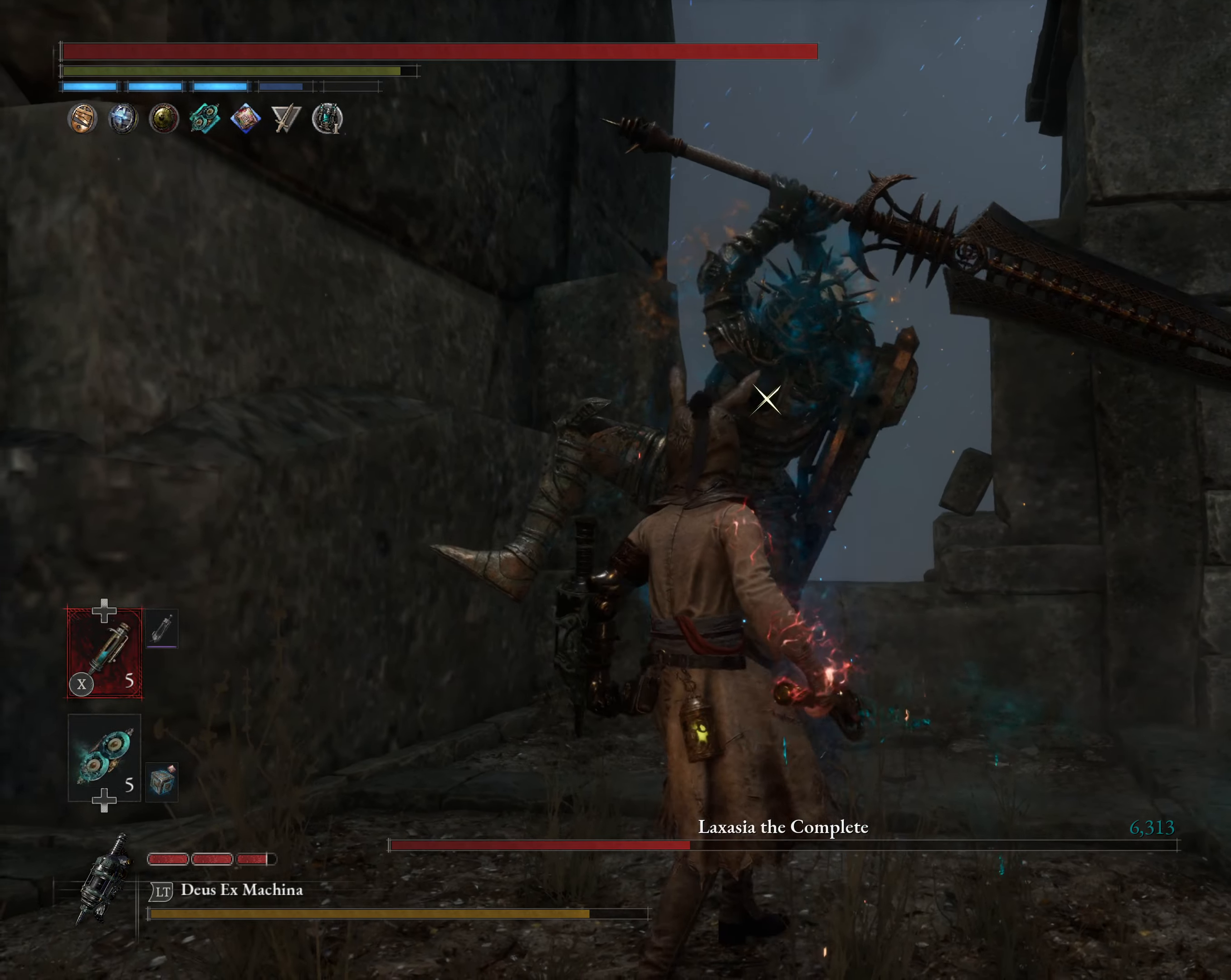
{"buttons": [], "left_stick": "up", "events": [[117, "L1", "down"], [150, "left_stick", "down"], [317, "left_stick", "right"], [334, "L1", "up"], [400, "left_stick", "up"]]}
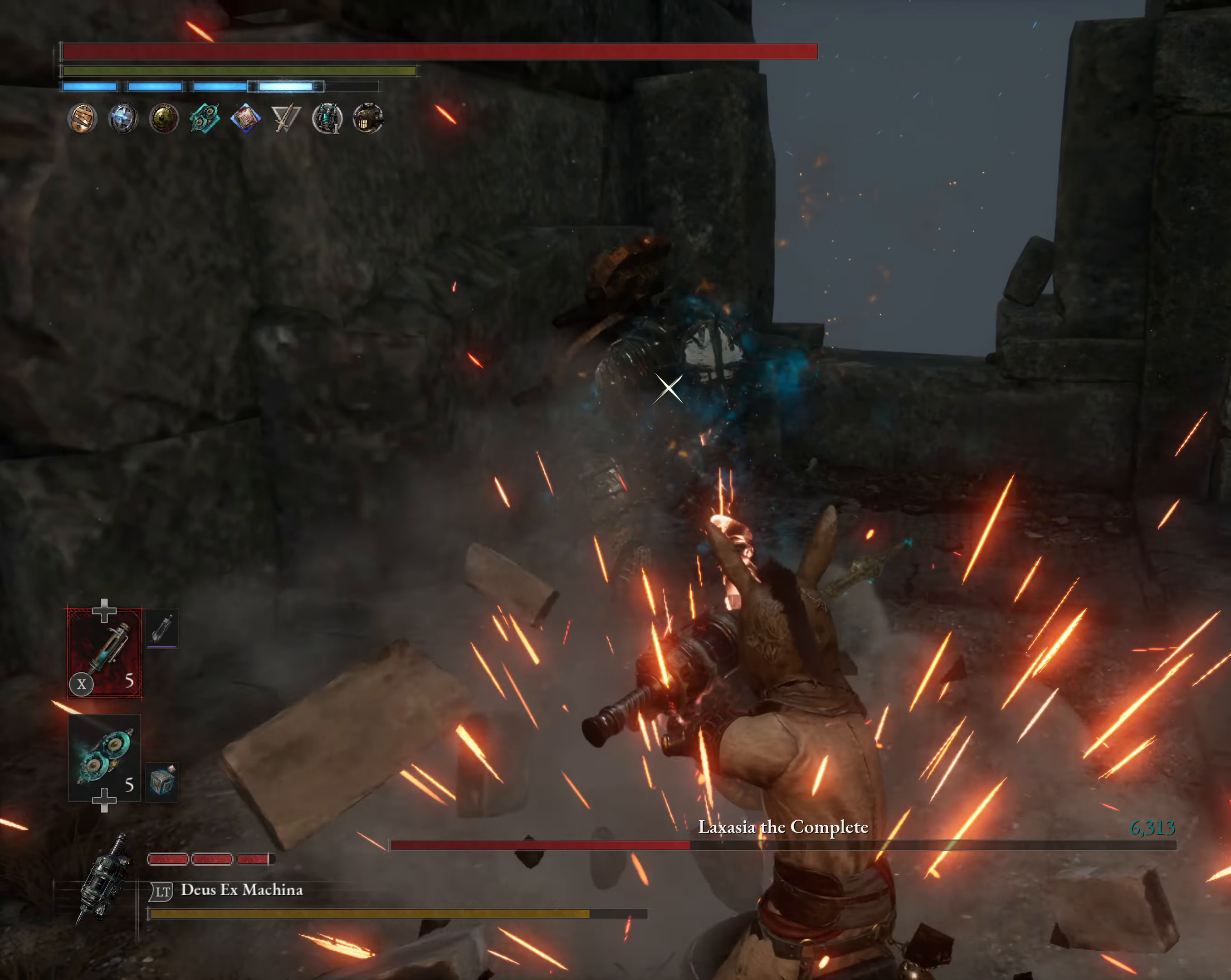
{"buttons": ["R2"], "left_stick": "up", "events": [[400, "R2", "down"]]}
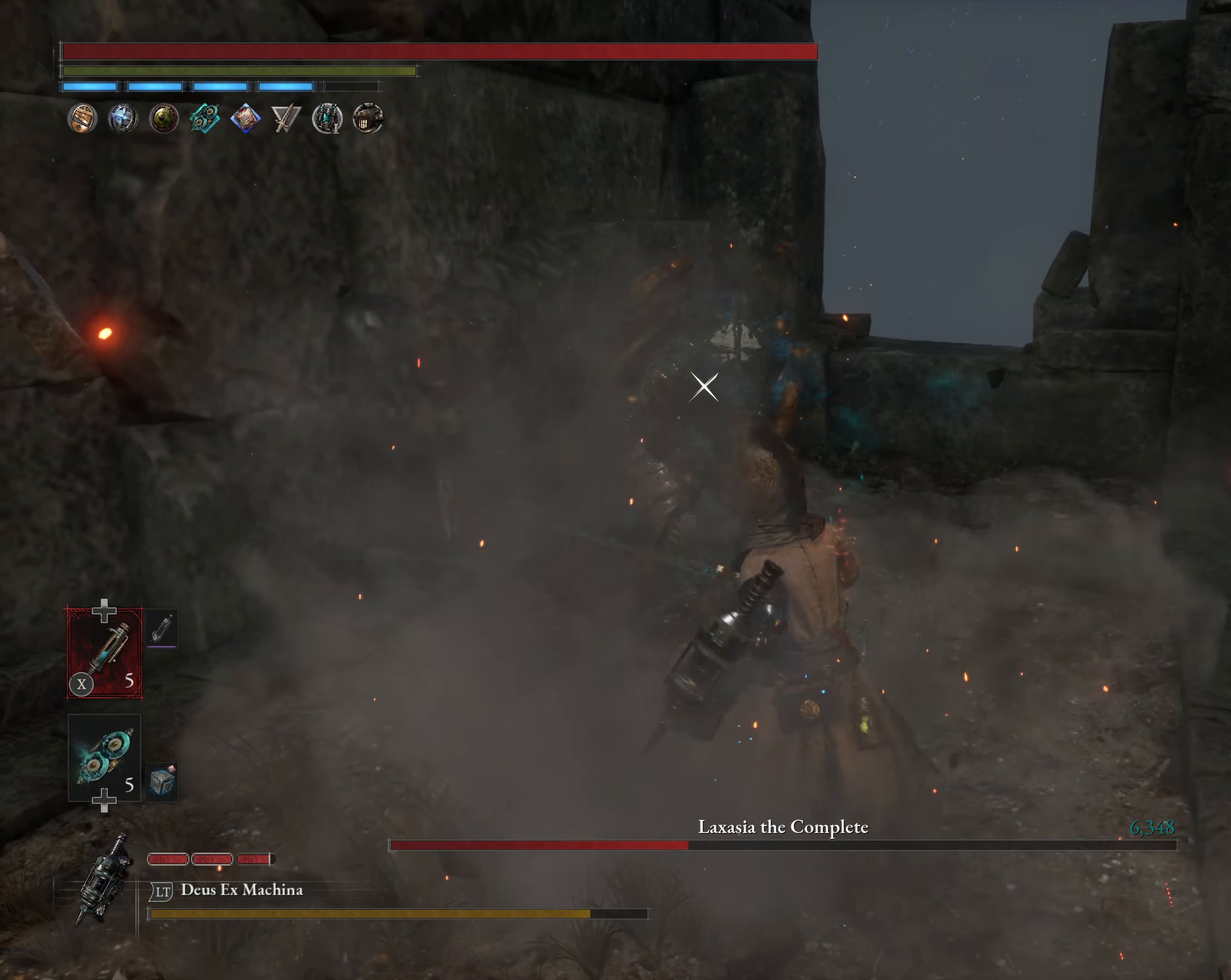
{"buttons": [], "left_stick": "up-right", "events": [[84, "R2", "up"], [484, "left_stick", "up-right"]]}
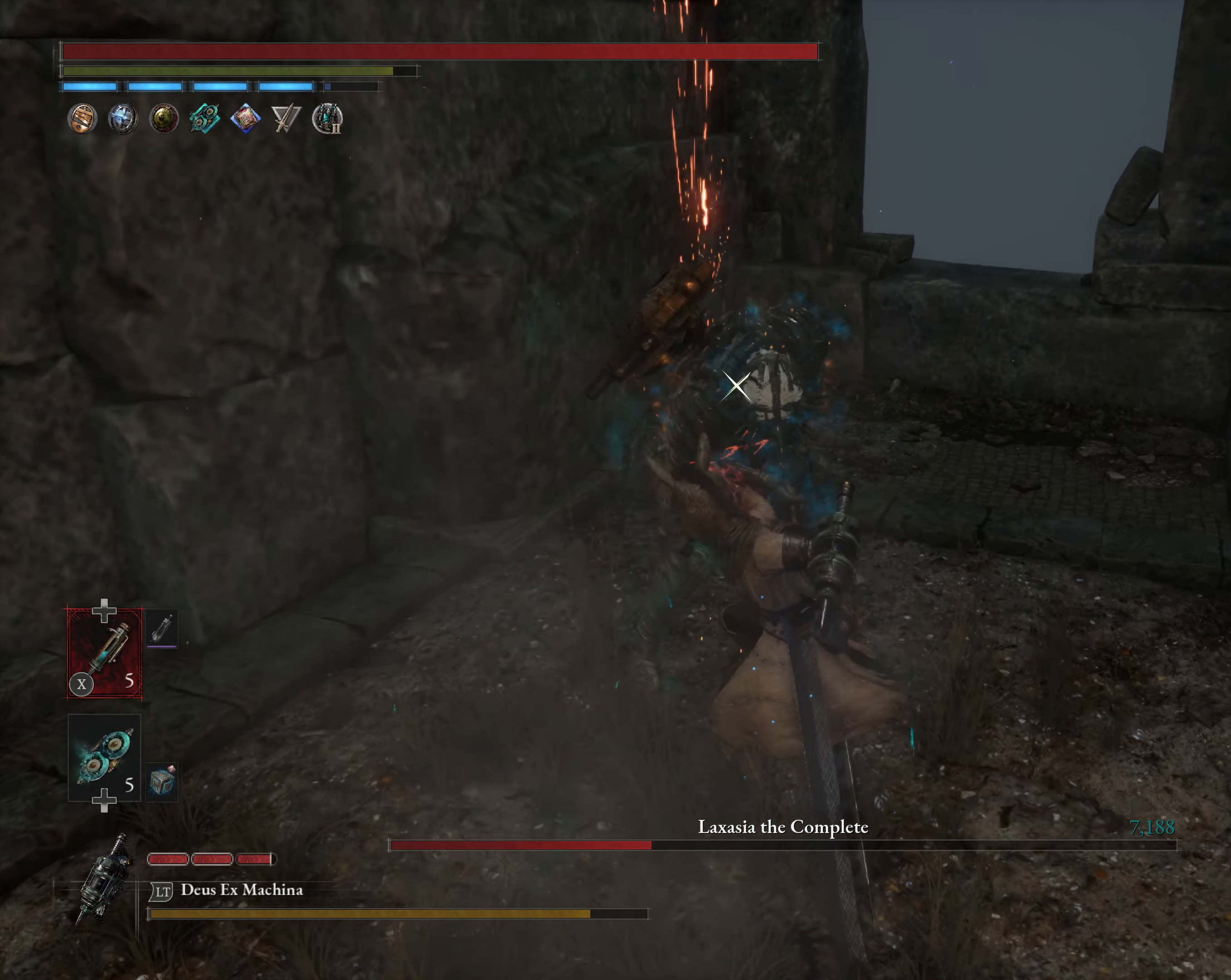
{"buttons": [], "left_stick": "center", "events": [[84, "R1", "down"], [217, "R1", "up"], [384, "left_stick", "center"]]}
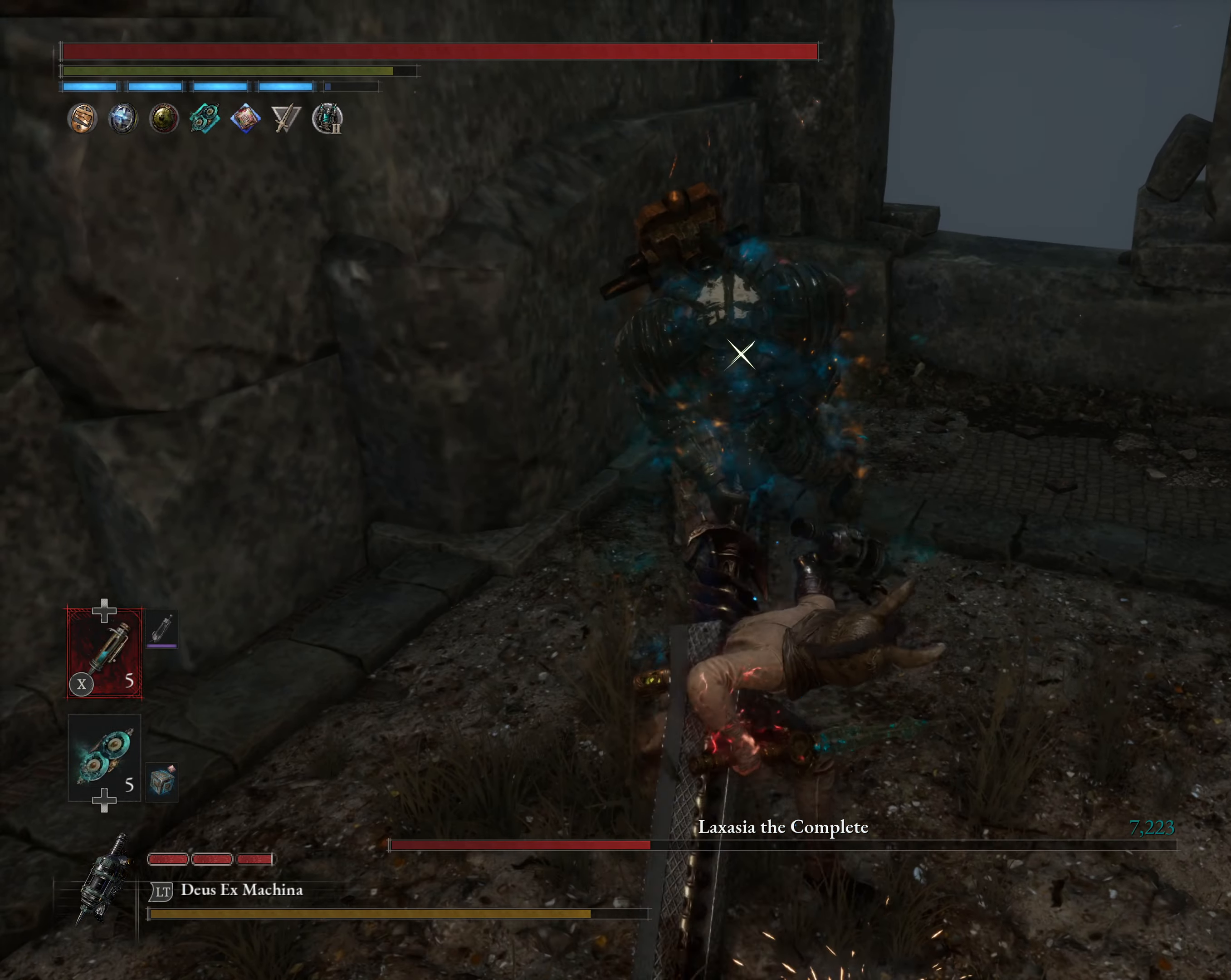
{"buttons": ["R2"], "left_stick": "center", "events": [[384, "R2", "down"]]}
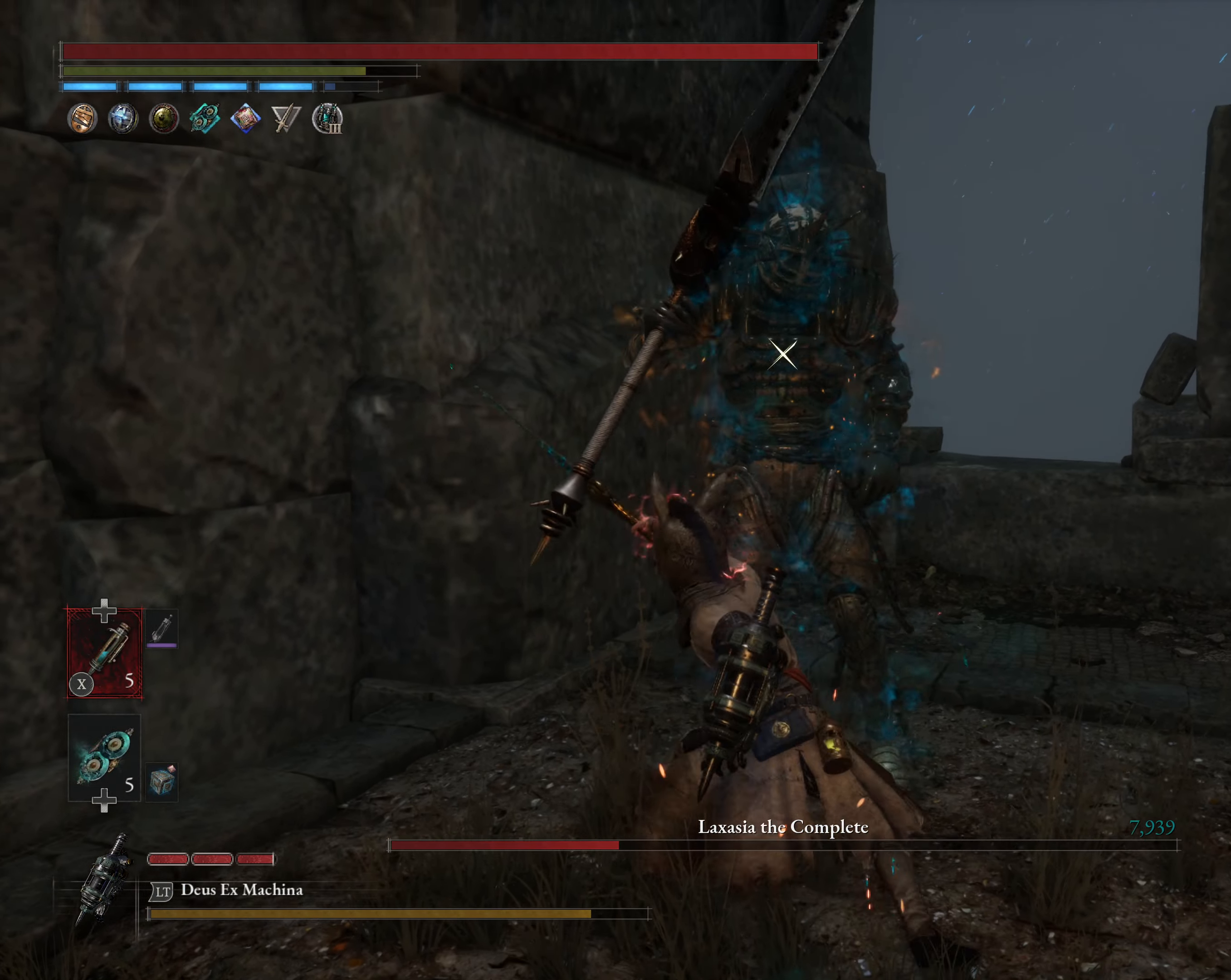
{"buttons": [], "left_stick": "down", "events": [[50, "R2", "up"], [317, "left_stick", "down"]]}
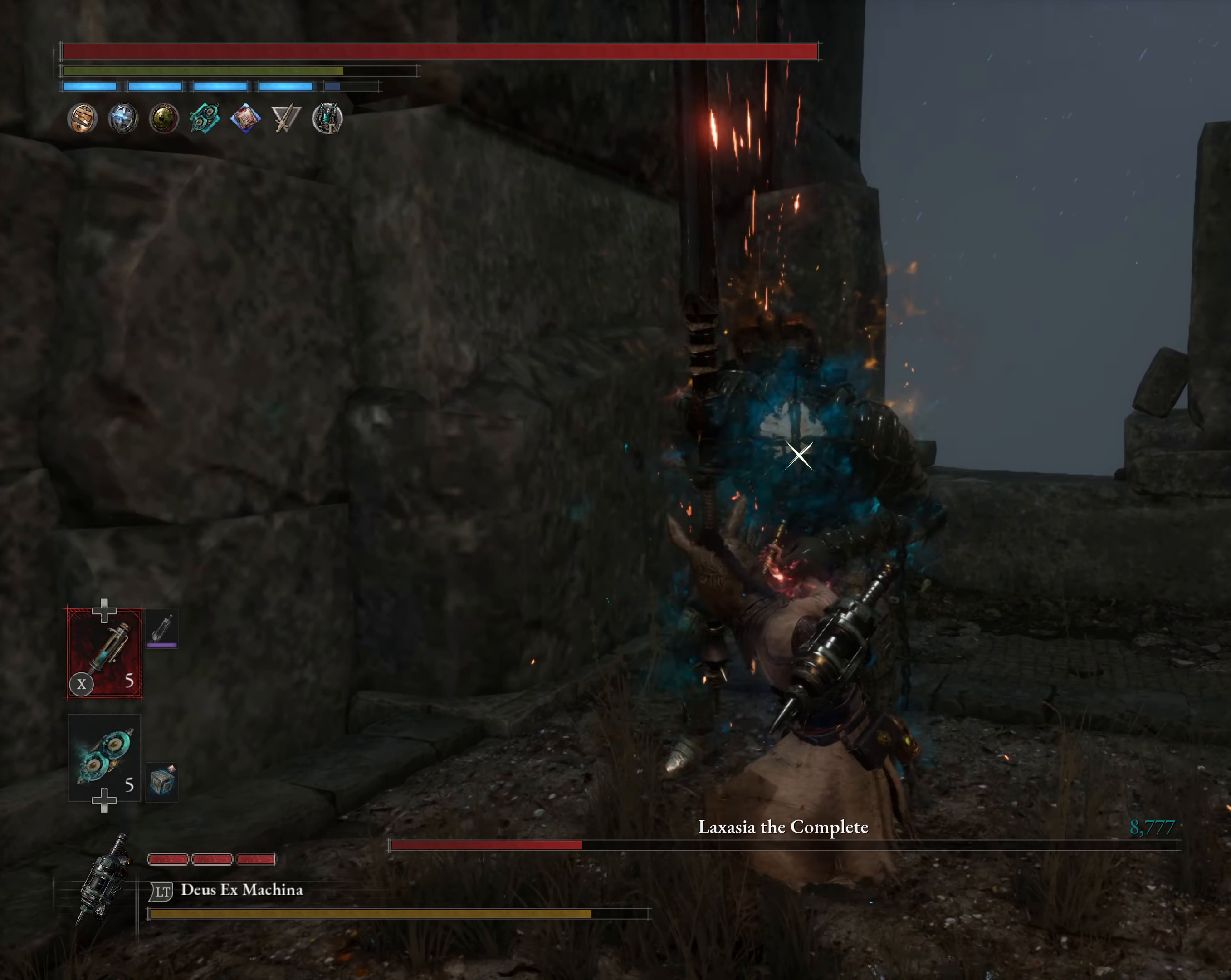
{"buttons": [], "left_stick": "down", "events": [[84, "B", "down"], [184, "B", "up"]]}
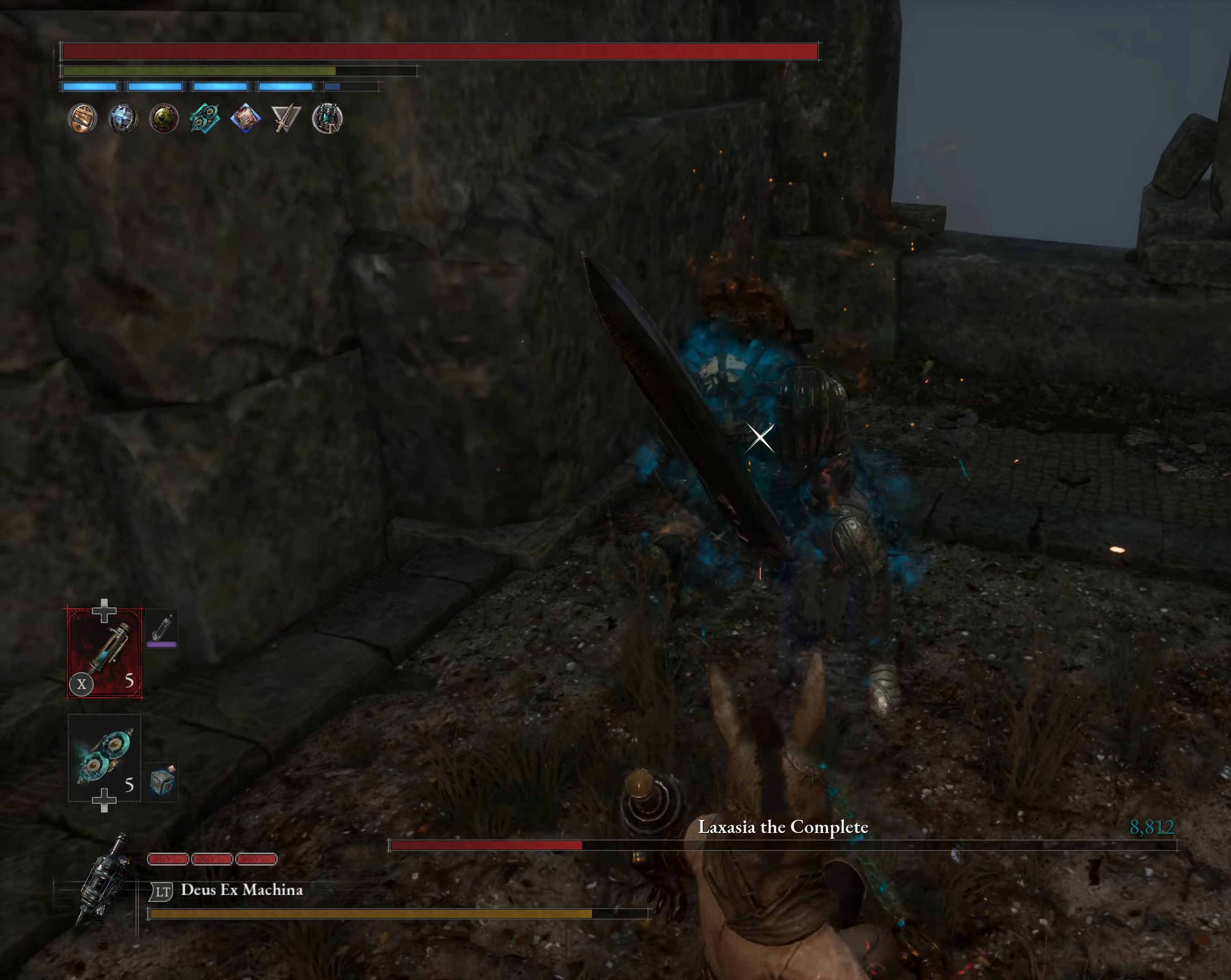
{"buttons": [], "left_stick": "down", "events": [[33, "B", "down"], [166, "B", "up"]]}
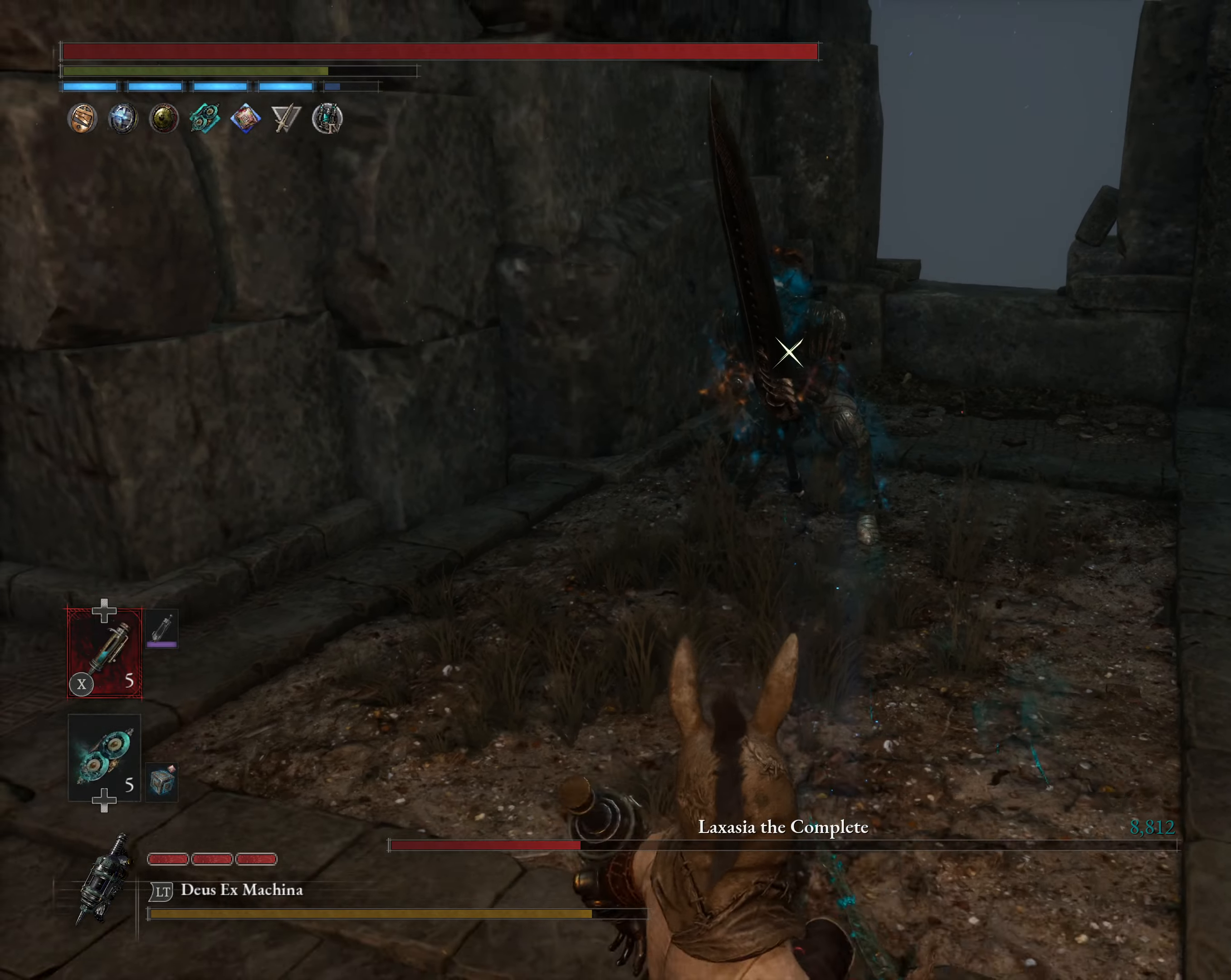
{"buttons": [], "left_stick": "down-right", "events": [[250, "left_stick", "down-right"]]}
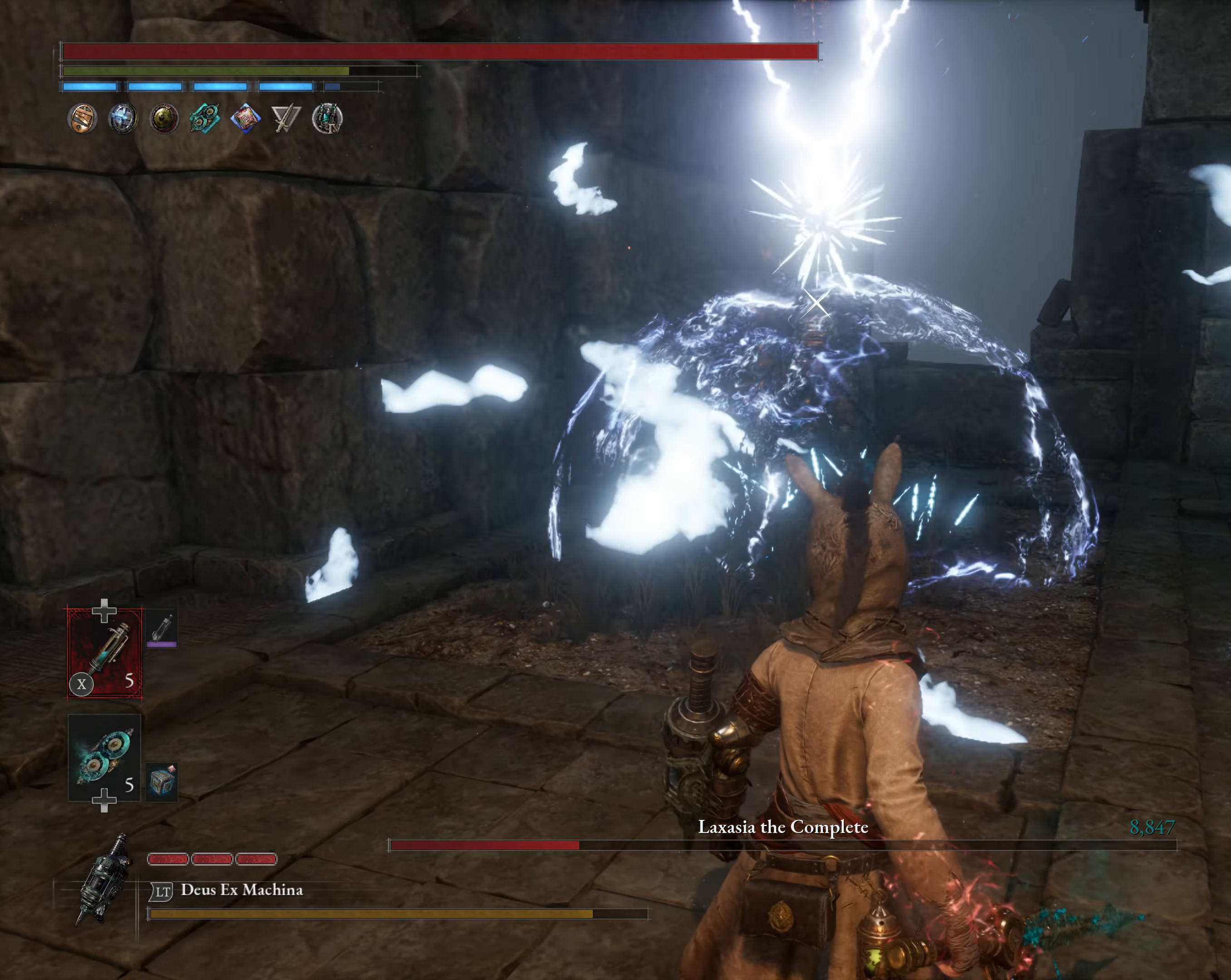
{"buttons": ["B"], "left_stick": "up", "events": [[16, "B", "down"], [100, "left_stick", "right"], [250, "left_stick", "up-right"], [366, "left_stick", "up"]]}
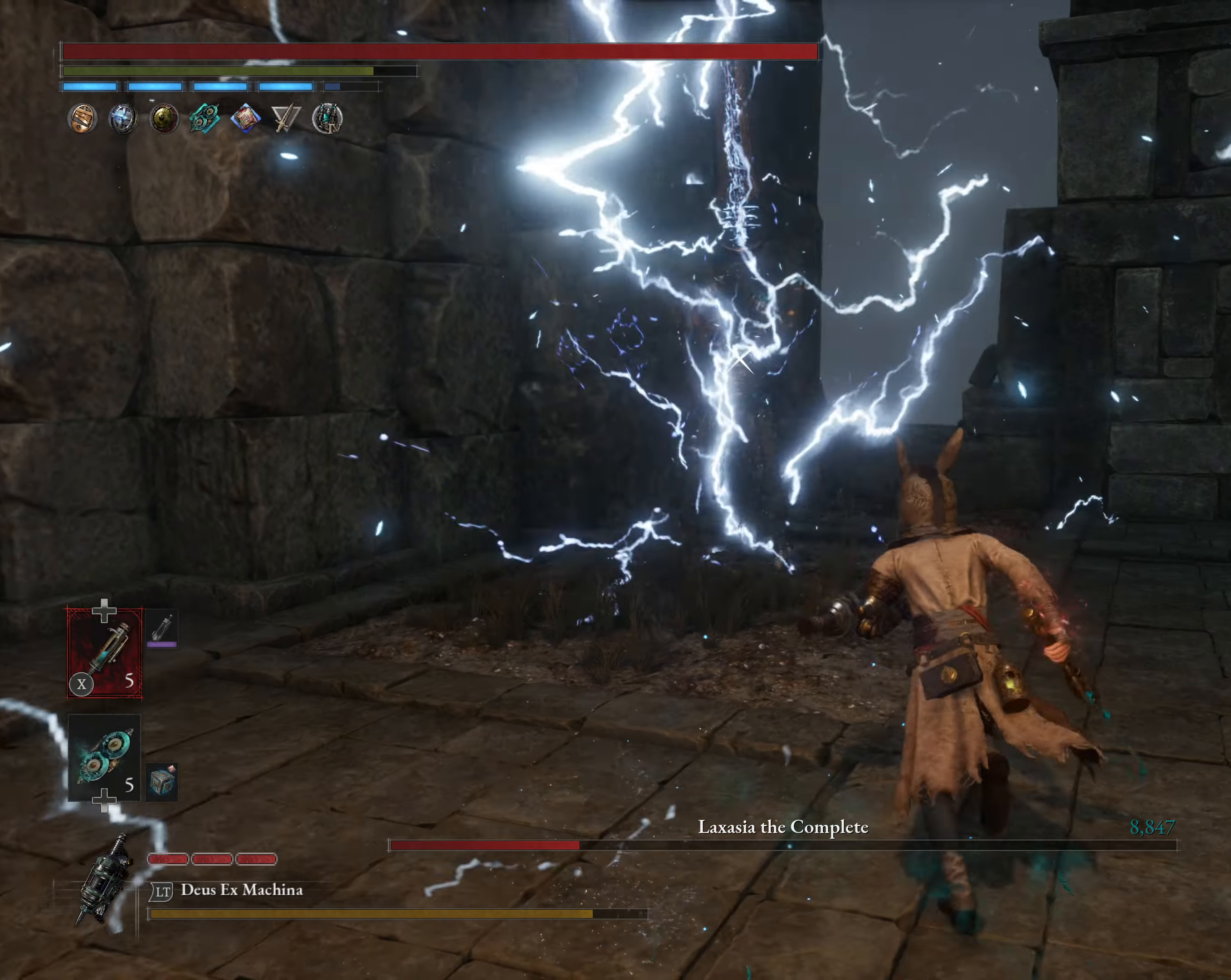
{"buttons": ["B"], "left_stick": "up", "events": []}
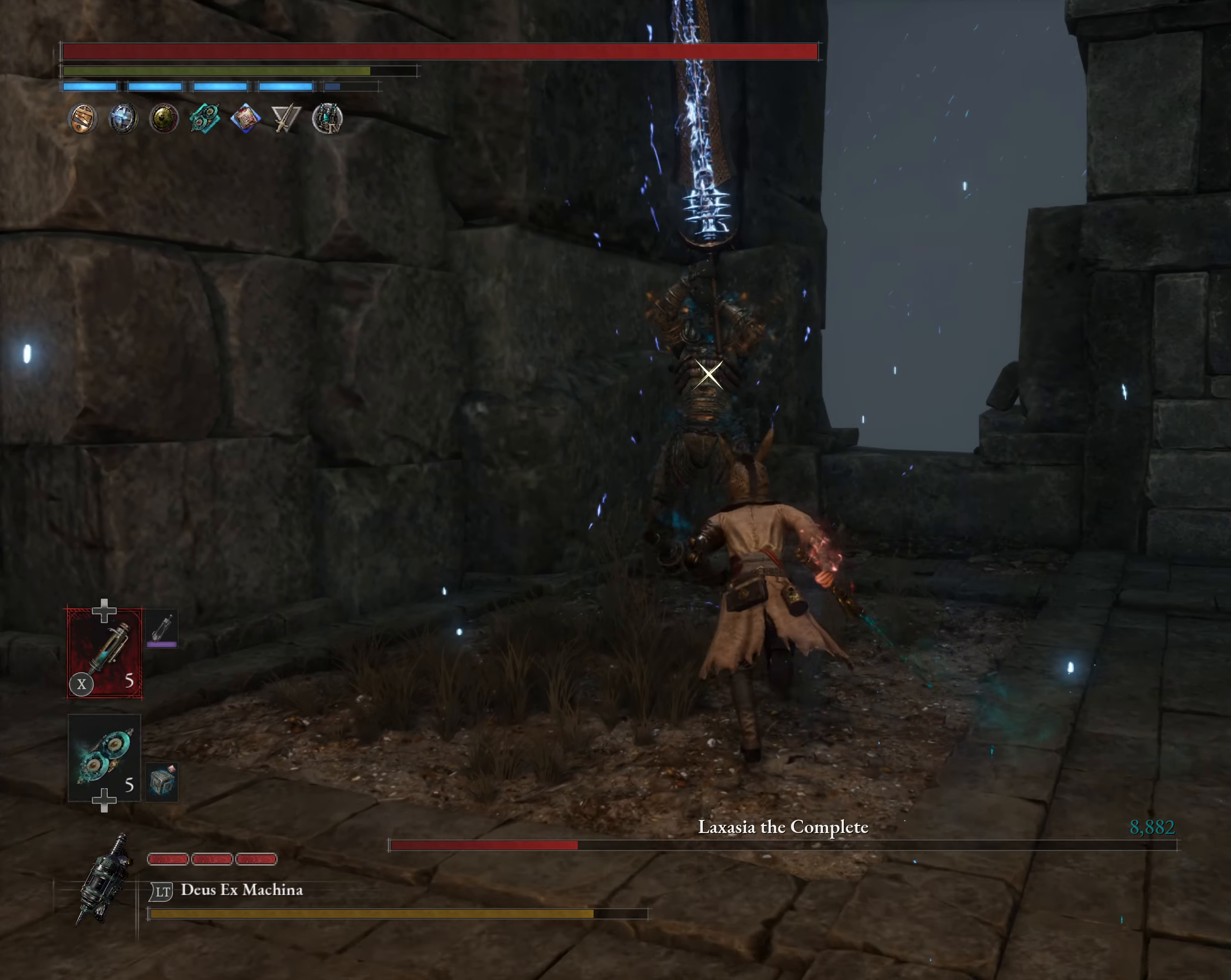
{"buttons": [], "left_stick": "up", "events": [[50, "B", "up"], [266, "R2", "down"], [416, "R2", "up"]]}
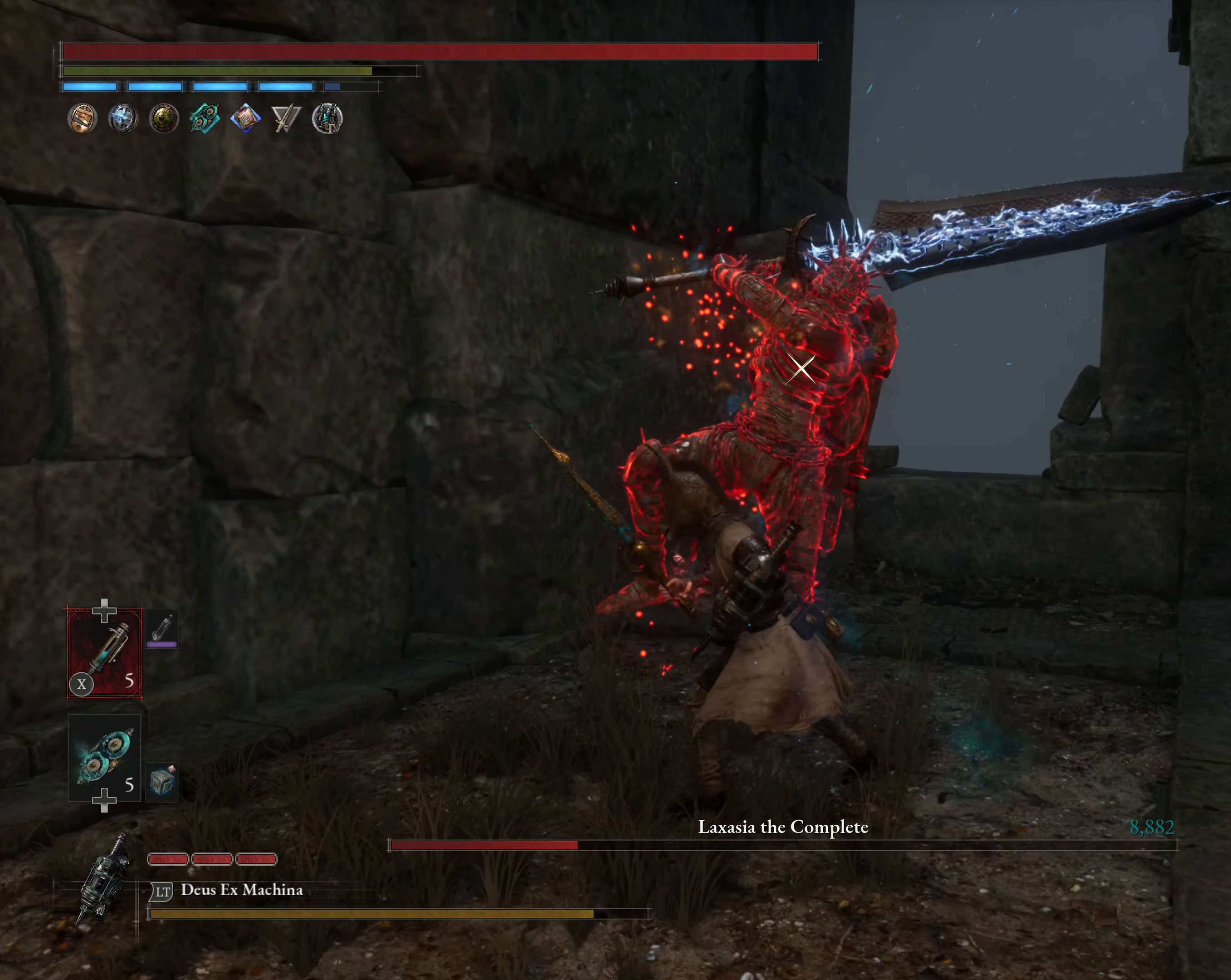
{"buttons": [], "left_stick": "center", "events": [[50, "left_stick", "center"]]}
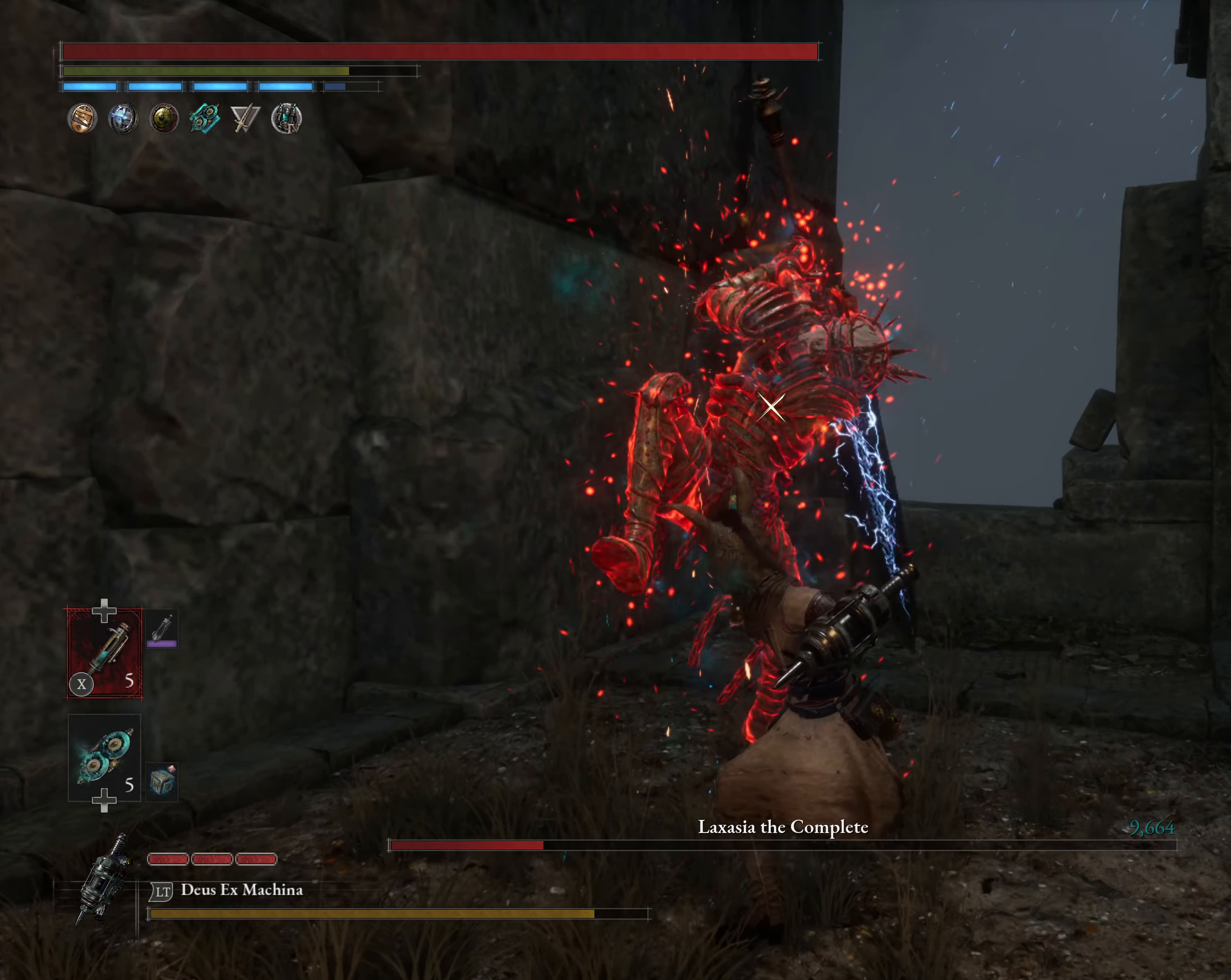
{"buttons": [], "left_stick": "up", "events": [[66, "left_stick", "up"], [100, "L1", "down"], [350, "L1", "up"]]}
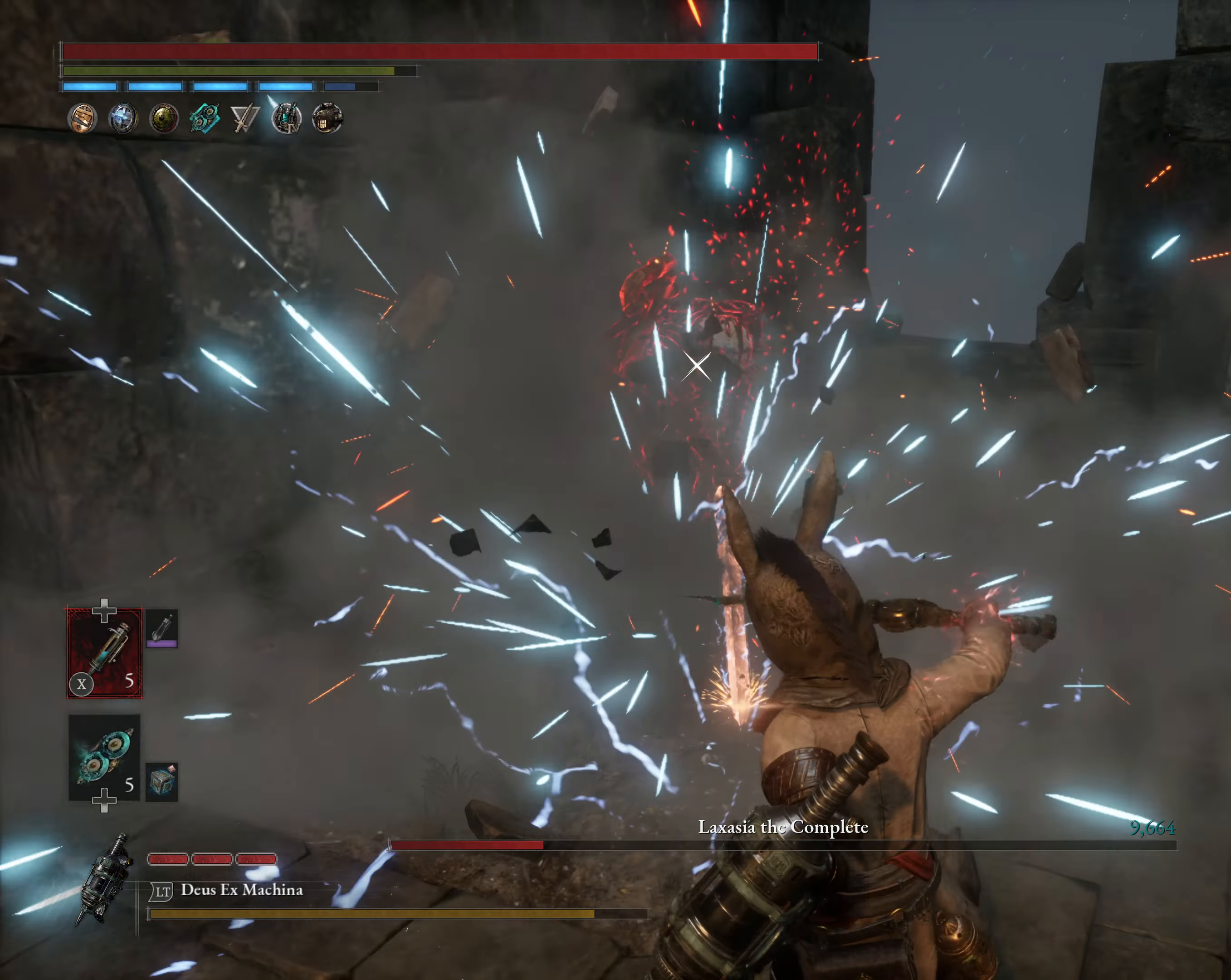
{"buttons": ["B"], "left_stick": "right", "events": [[50, "B", "down"], [50, "left_stick", "up-right"], [416, "left_stick", "right"]]}
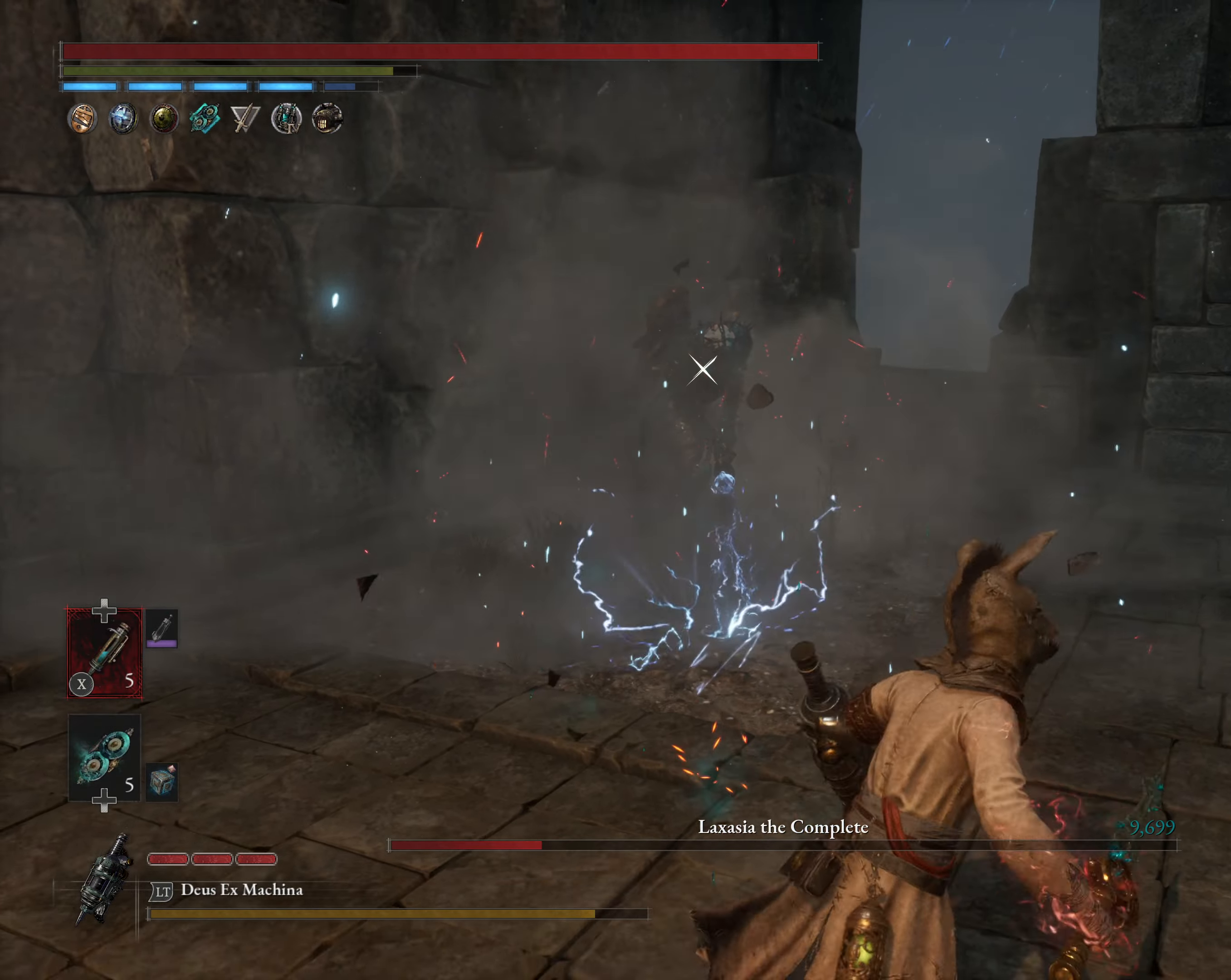
{"buttons": ["B"], "left_stick": "up-right", "events": [[166, "left_stick", "up-right"]]}
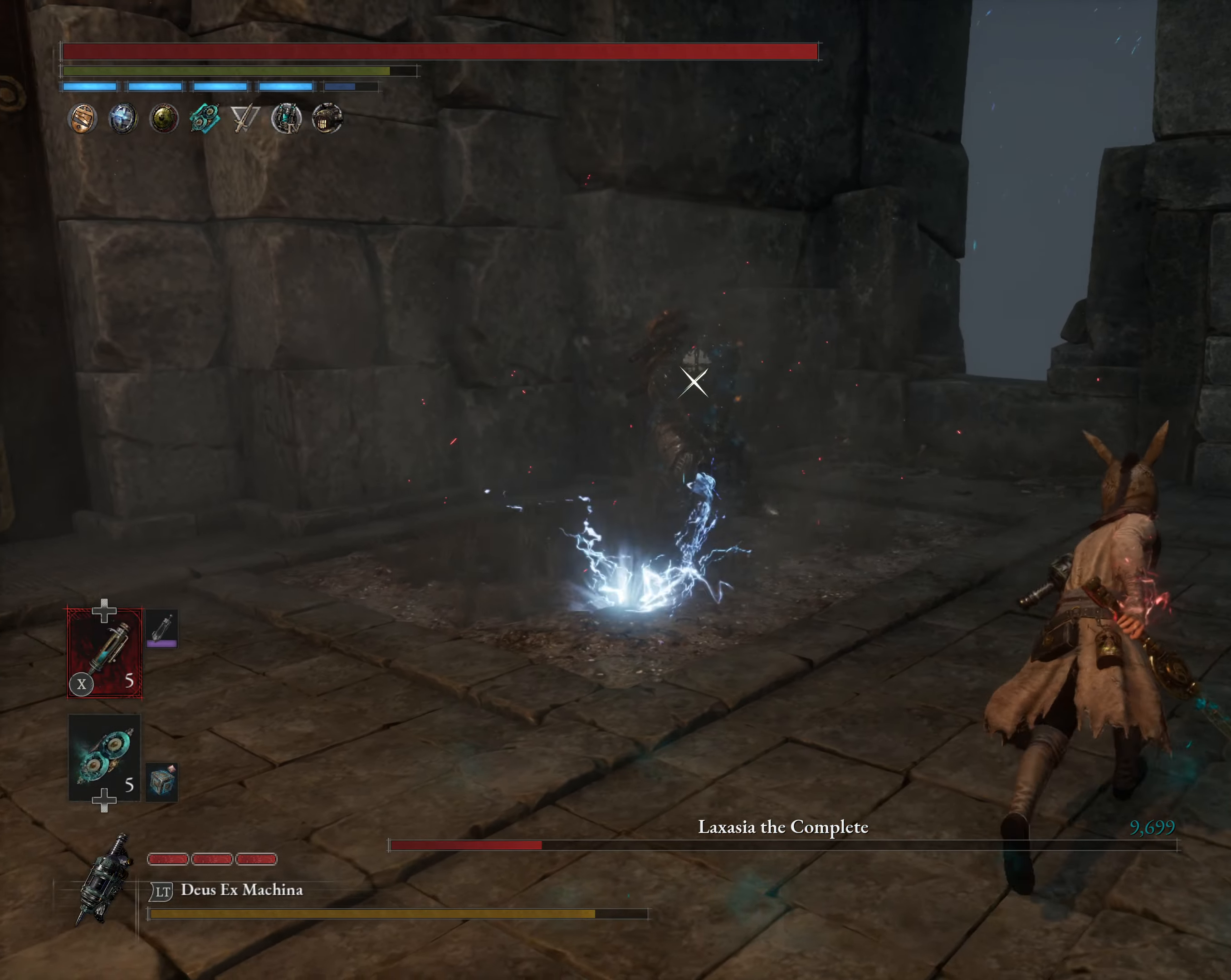
{"buttons": ["B"], "left_stick": "up-right", "events": []}